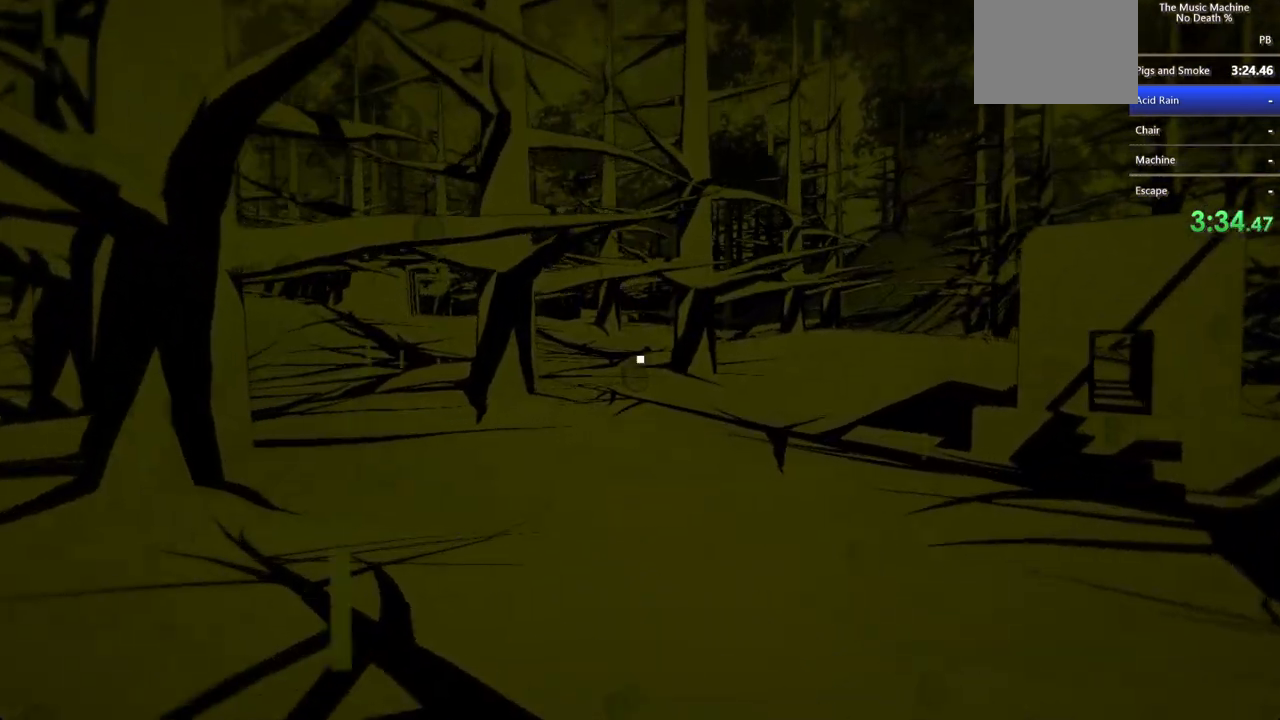
Gameplay with keyboard and mouse; each line is a JSON object with the keys and mouse buttons held at the frame after it. "events" lists presses ("down") and releases ("up") of "a", "d", "s", "shift", "w", "mouse_left", "mouse_wheel" and "mouse_right" between this image and that frame as [ms after this image, input, new state], when the widget could be followed in between. "mouse_left", "mouse_wheel", "mouse_right" = the "left", "wheel", "right" buttons of the "mouse" list. No other keys are recorded. "wheel" means that the mouse wheel is clicked or scrolled. Not read: mouse_move.
{"keys": ["shift", "w"], "mouse": [], "events": [[67, "mouse_left", "up"], [100, "mouse_left", "down"], [200, "mouse_left", "up"], [267, "mouse_left", "down"], [300, "mouse_left", "up"], [400, "mouse_left", "down"], [467, "mouse_left", "up"]]}
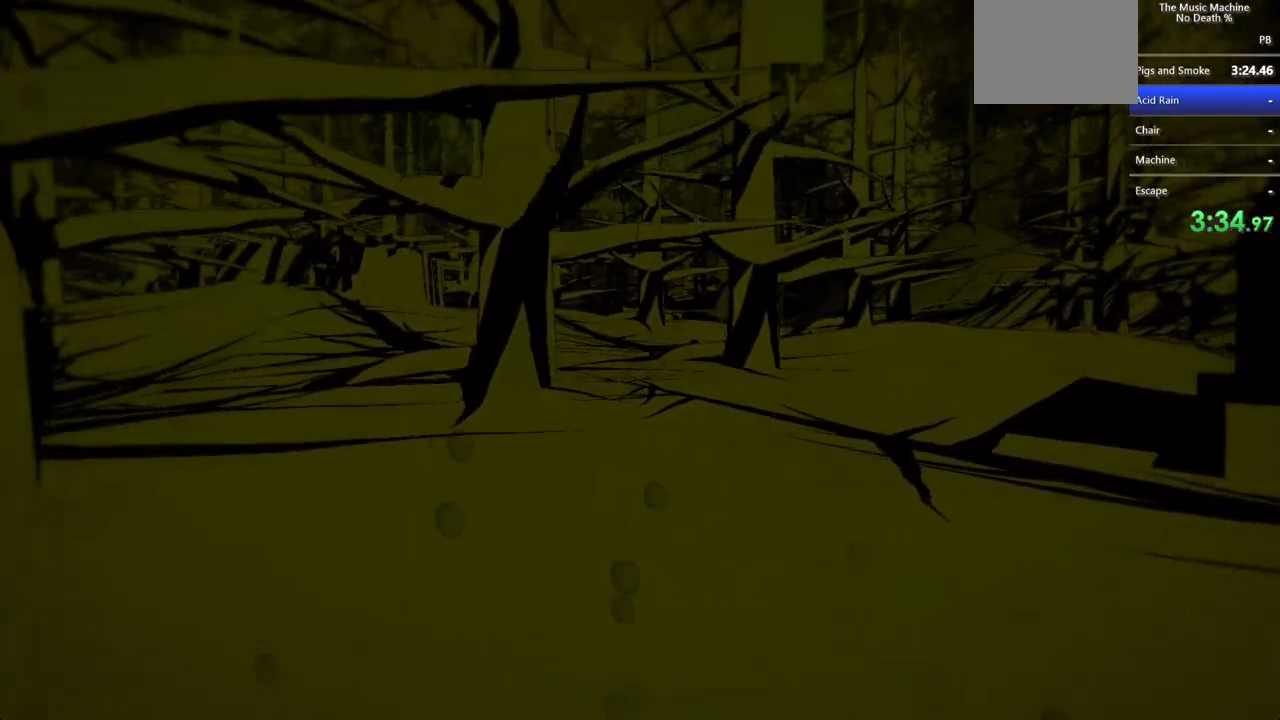
{"keys": ["shift", "w"], "mouse": ["left"], "events": [[67, "mouse_left", "down"], [167, "mouse_left", "up"], [233, "mouse_left", "down"], [267, "mouse_left", "up"], [367, "mouse_left", "down"], [467, "mouse_left", "up"], [500, "mouse_left", "down"]]}
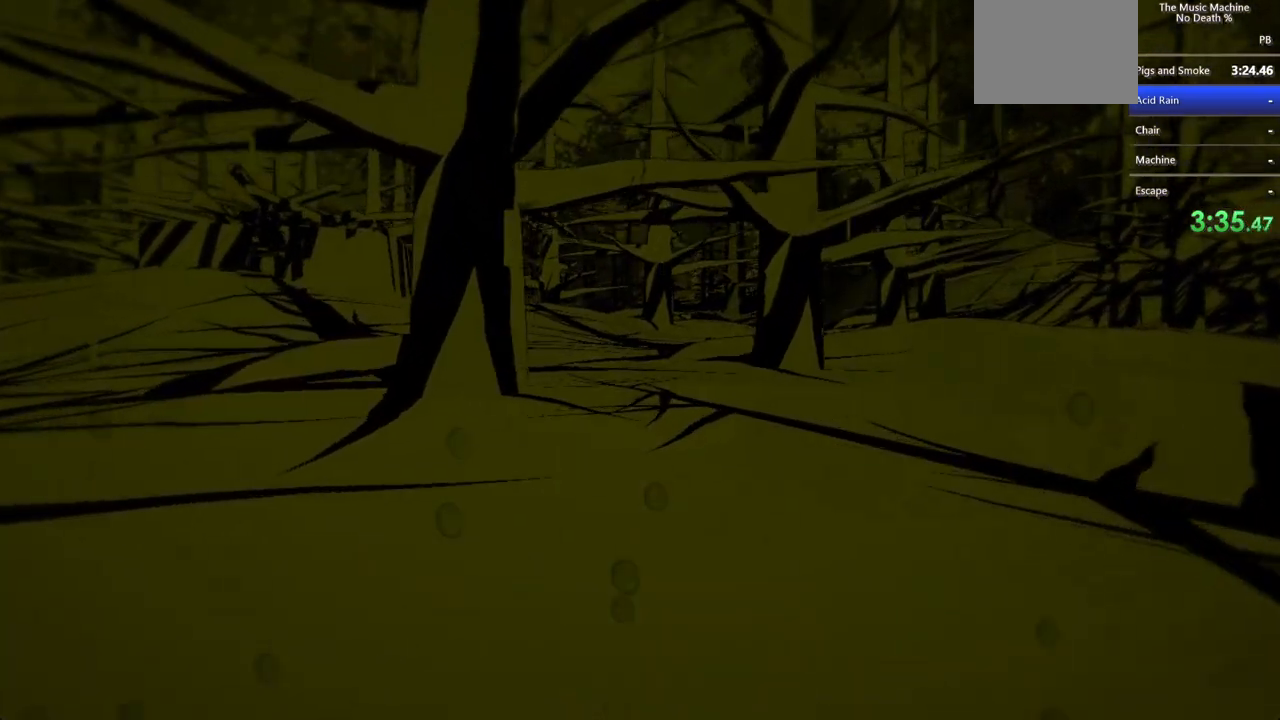
{"keys": ["shift", "w"], "mouse": ["left"], "events": [[100, "mouse_left", "up"], [167, "mouse_left", "down"], [233, "mouse_left", "up"], [267, "mouse_left", "down"], [367, "mouse_left", "up"], [433, "mouse_left", "down"]]}
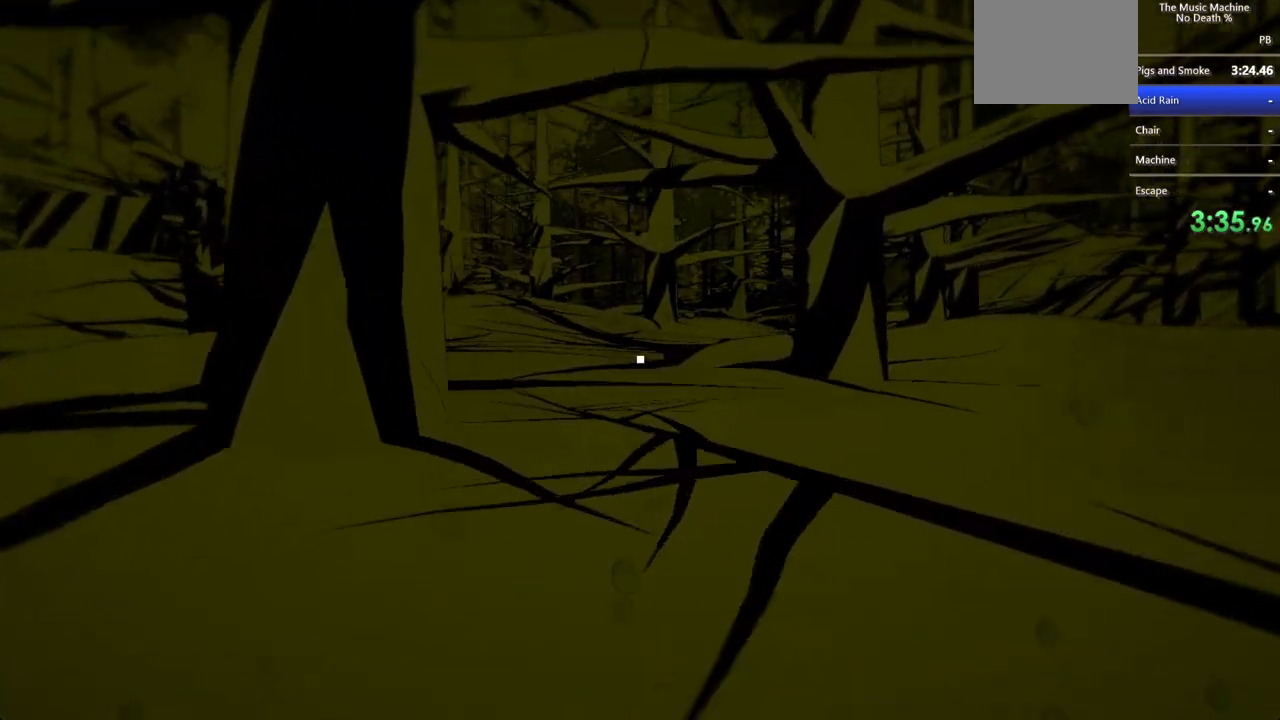
{"keys": ["shift", "w"], "mouse": [], "events": [[33, "mouse_left", "up"], [67, "mouse_left", "down"], [167, "mouse_left", "up"], [200, "mouse_left", "down"], [300, "mouse_left", "up"], [367, "mouse_left", "down"], [467, "mouse_left", "up"]]}
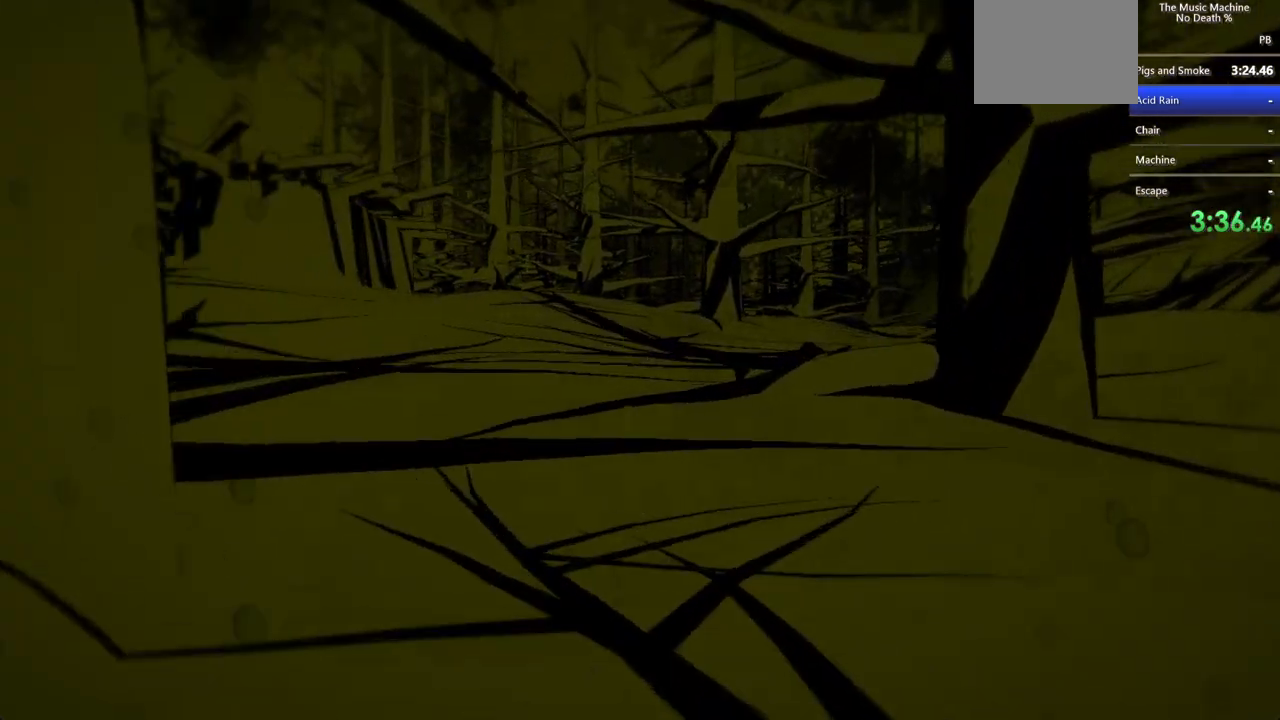
{"keys": ["shift", "w"], "mouse": ["left"], "events": [[33, "mouse_left", "down"], [133, "mouse_left", "up"], [167, "mouse_left", "down"], [267, "mouse_left", "up"], [333, "mouse_left", "down"], [400, "mouse_left", "up"], [467, "mouse_left", "down"]]}
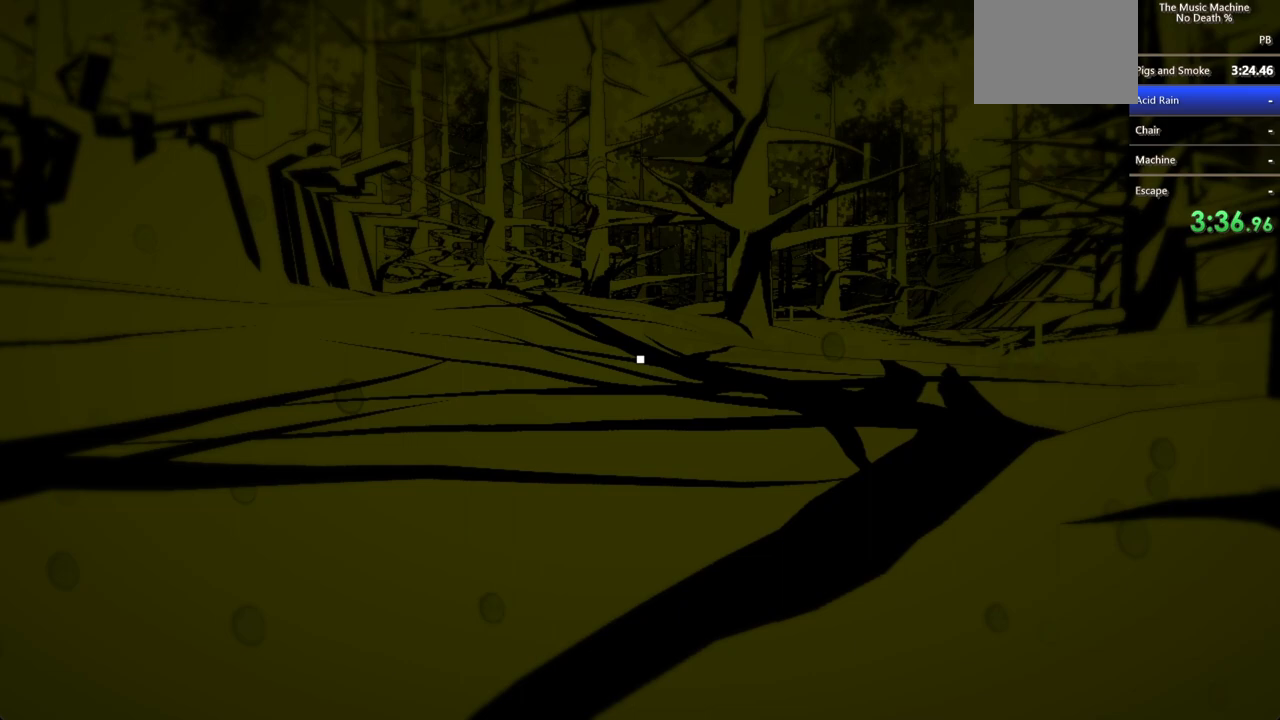
{"keys": ["shift", "w"], "mouse": [], "events": [[67, "mouse_left", "up"], [100, "mouse_left", "down"], [200, "mouse_left", "up"], [267, "mouse_left", "down"], [333, "mouse_left", "up"], [367, "mouse_left", "down"], [467, "mouse_left", "up"]]}
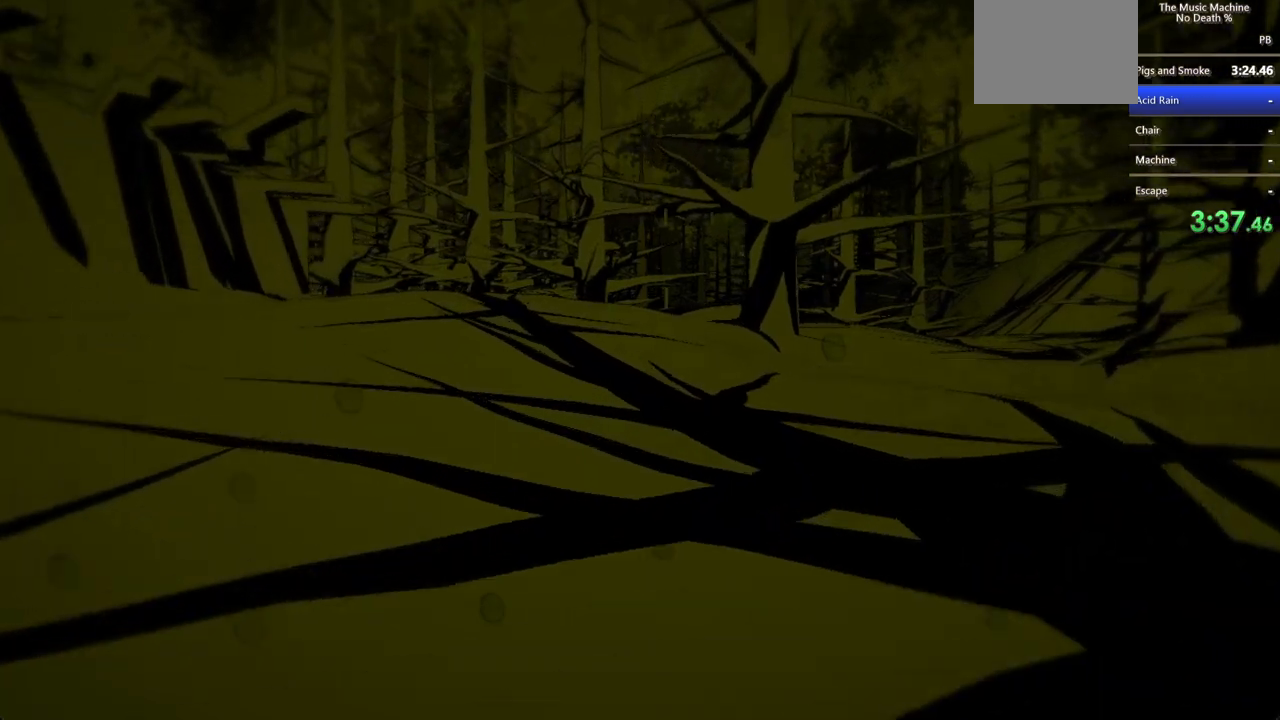
{"keys": ["shift", "w"], "mouse": ["left"], "events": [[33, "mouse_left", "down"], [100, "mouse_left", "up"], [200, "mouse_left", "down"], [267, "mouse_left", "up"], [367, "mouse_left", "down"], [400, "mouse_left", "up"], [500, "mouse_left", "down"]]}
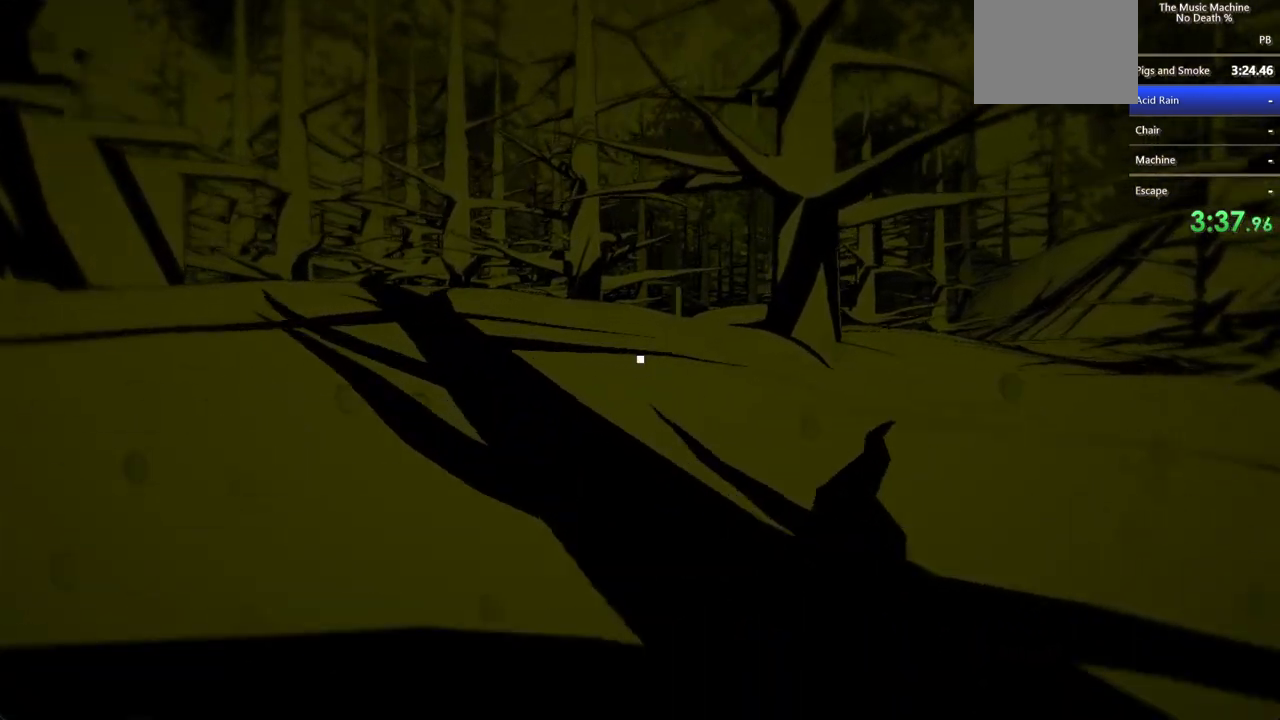
{"keys": ["shift", "w"], "mouse": [], "events": [[67, "mouse_left", "up"], [133, "mouse_left", "down"], [233, "mouse_left", "up"], [267, "mouse_left", "down"], [300, "mouse_left", "up"], [400, "mouse_left", "down"], [500, "mouse_left", "up"]]}
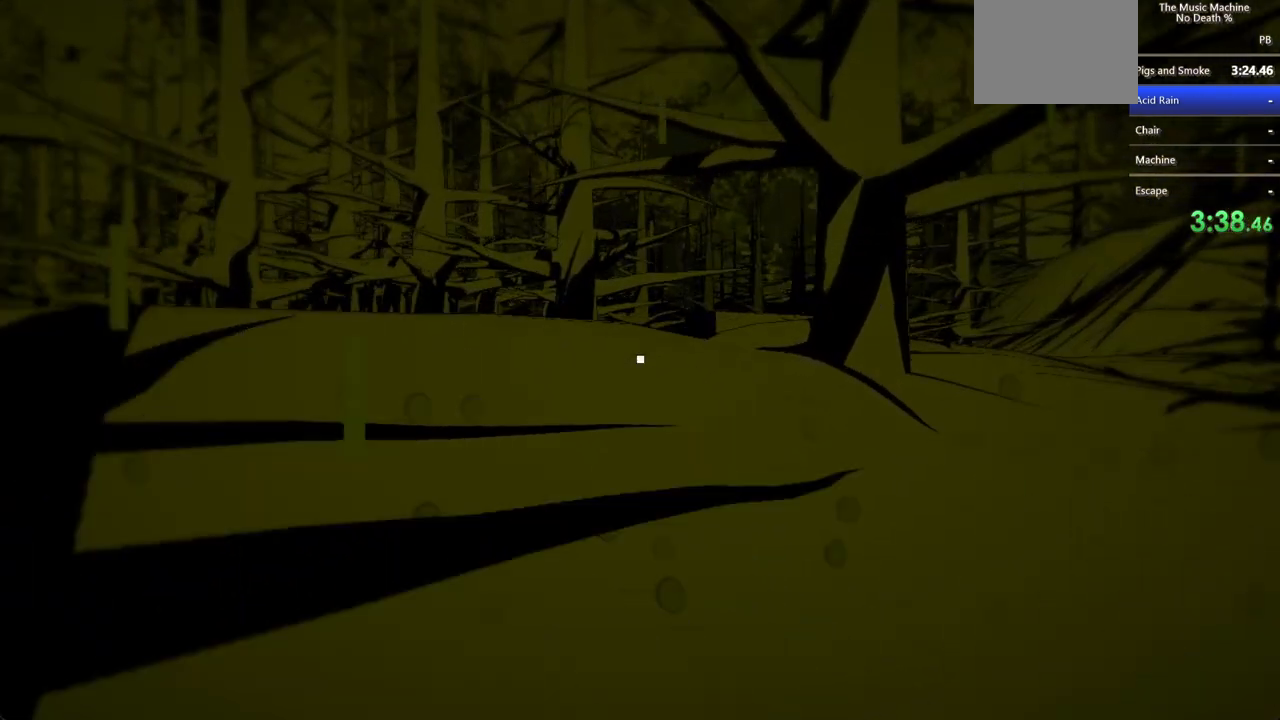
{"keys": ["shift", "w"], "mouse": [], "events": [[67, "mouse_left", "down"], [167, "mouse_left", "up"], [200, "mouse_left", "down"], [267, "mouse_left", "up"], [367, "mouse_left", "down"], [467, "mouse_left", "up"]]}
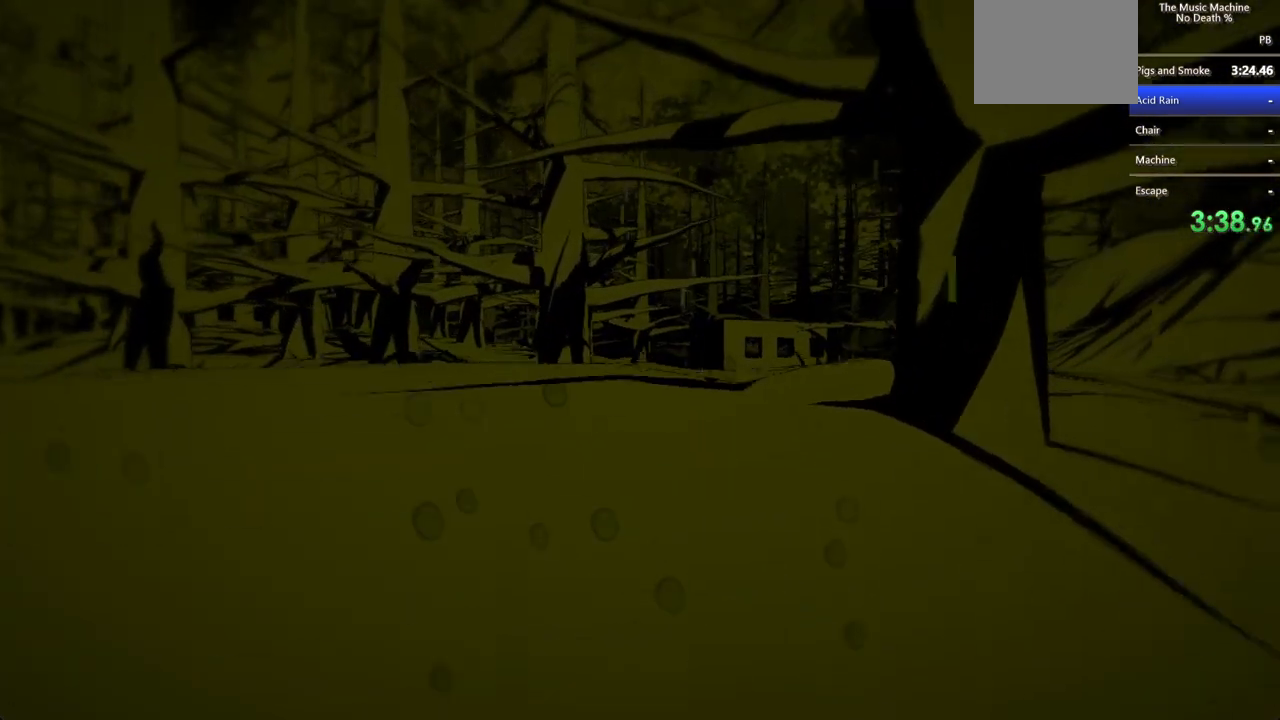
{"keys": ["shift", "w"], "mouse": [], "events": [[33, "mouse_left", "down"], [267, "mouse_left", "up"]]}
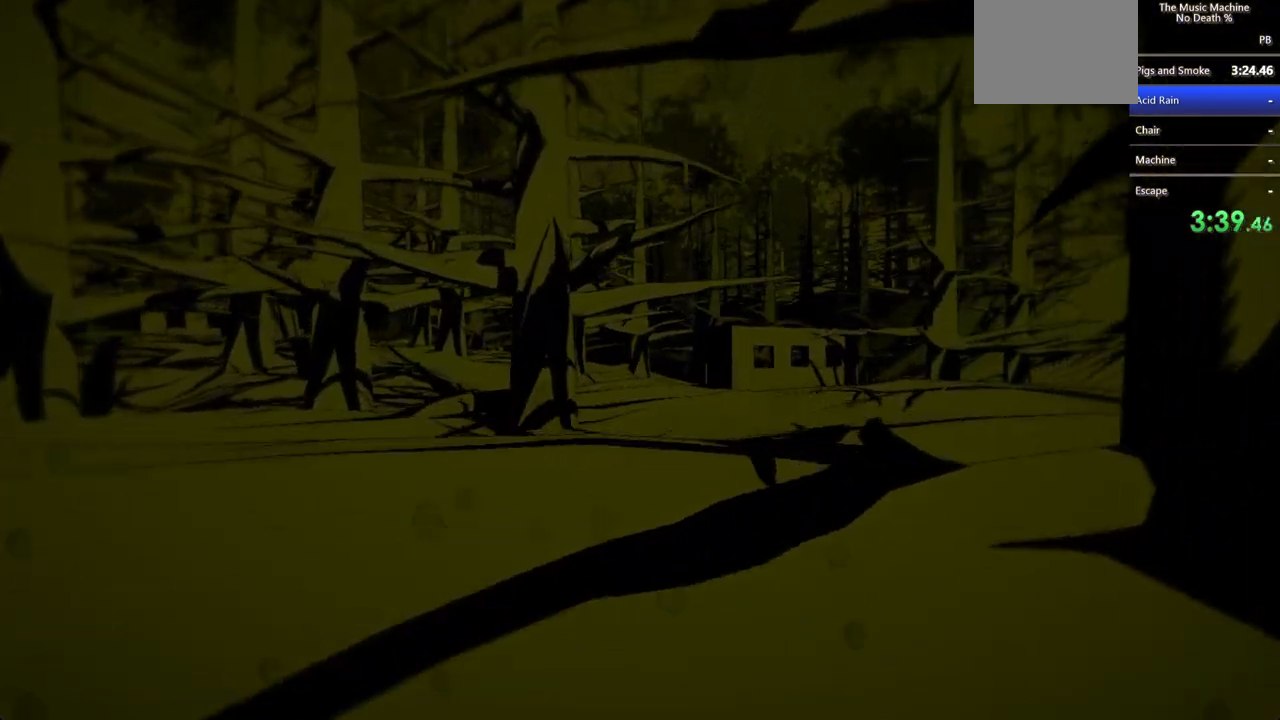
{"keys": ["shift", "w"], "mouse": [], "events": []}
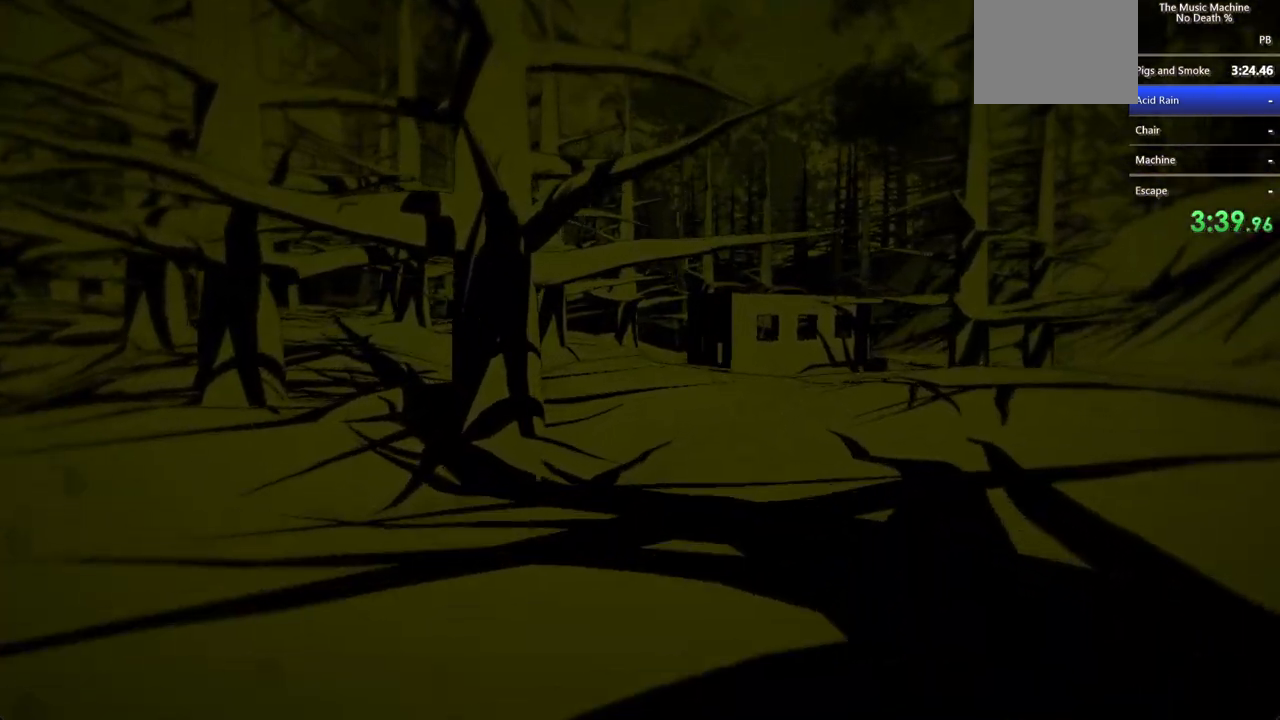
{"keys": ["shift", "w"], "mouse": [], "events": []}
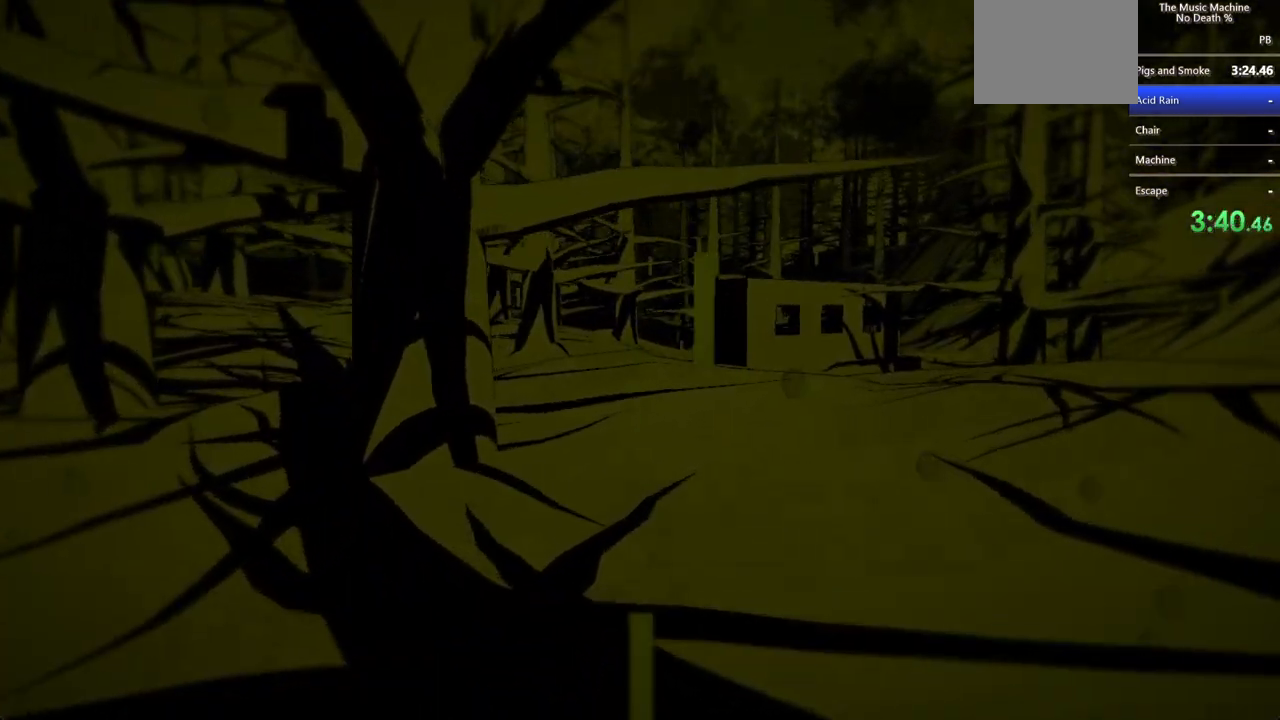
{"keys": ["shift", "w"], "mouse": [], "events": []}
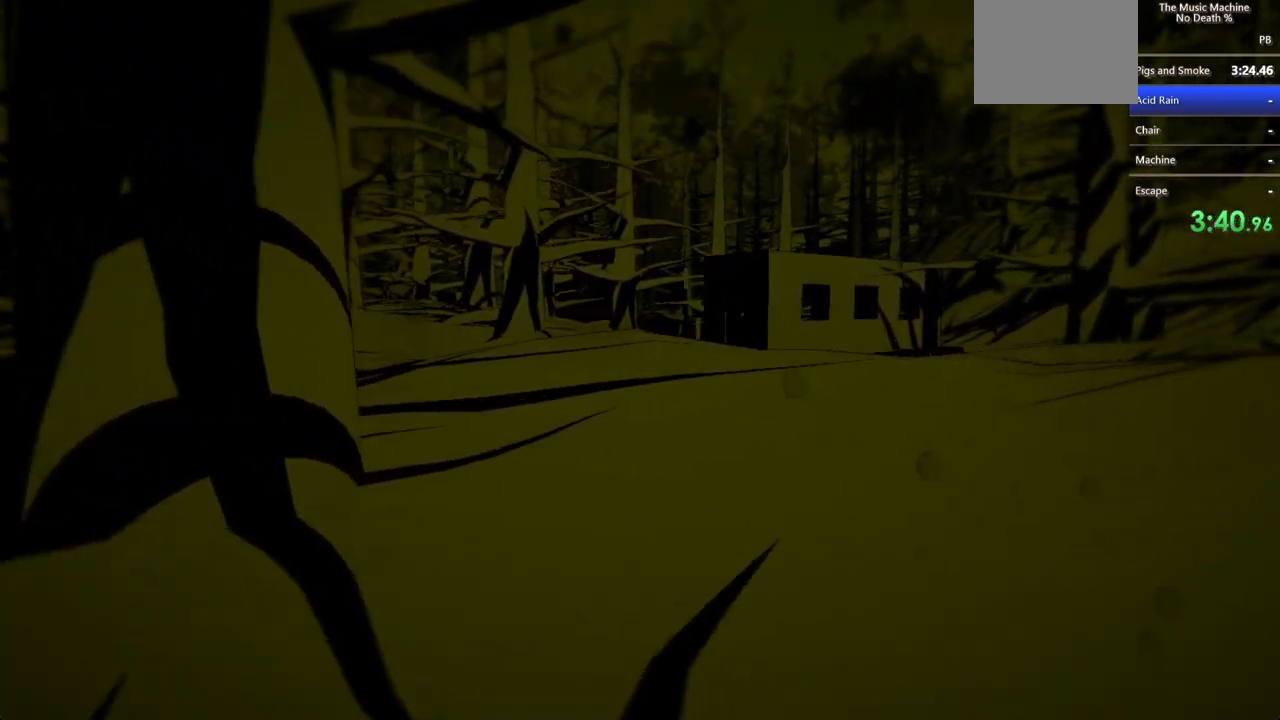
{"keys": ["shift", "w"], "mouse": [], "events": []}
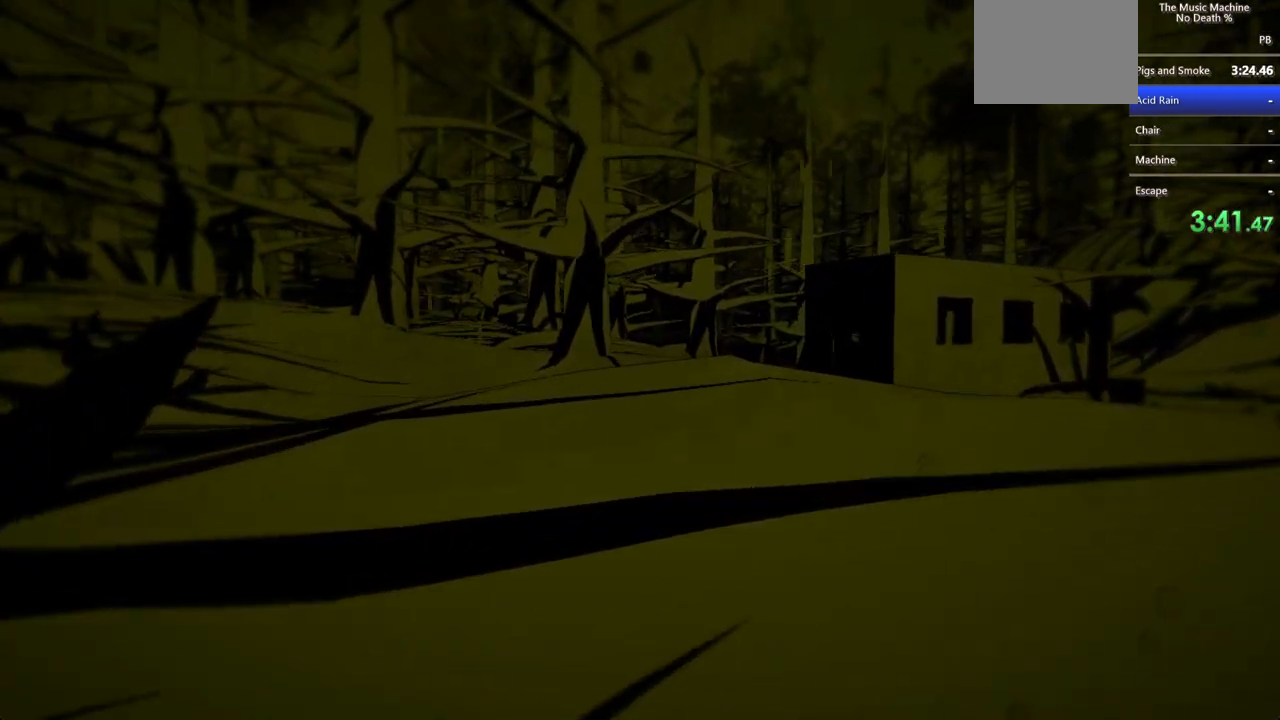
{"keys": ["shift", "w"], "mouse": [], "events": []}
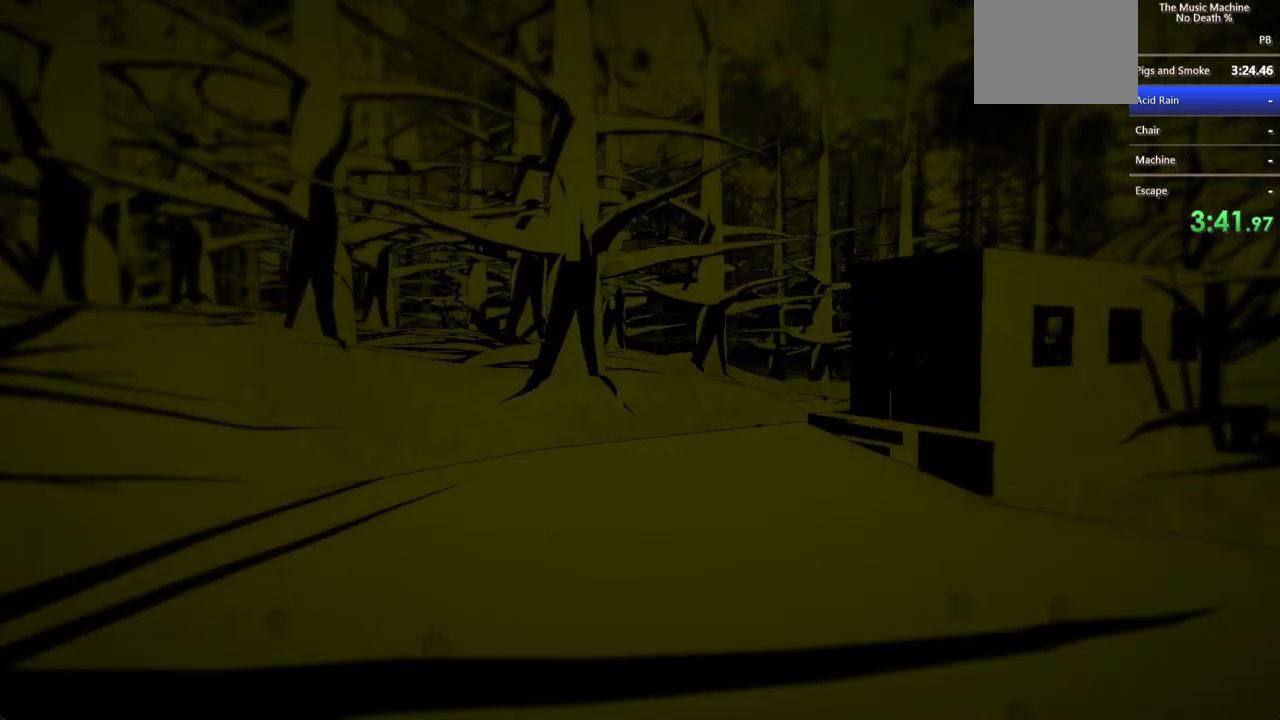
{"keys": ["shift", "w"], "mouse": [], "events": []}
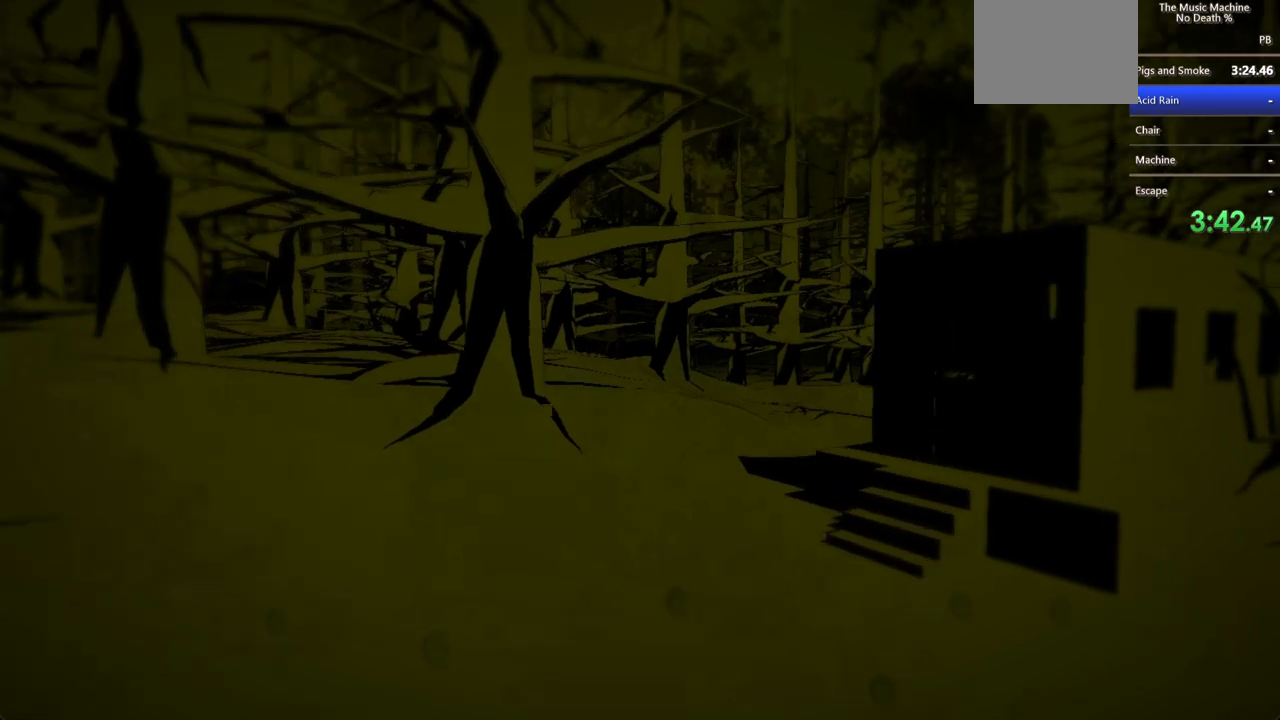
{"keys": ["shift", "w"], "mouse": [], "events": []}
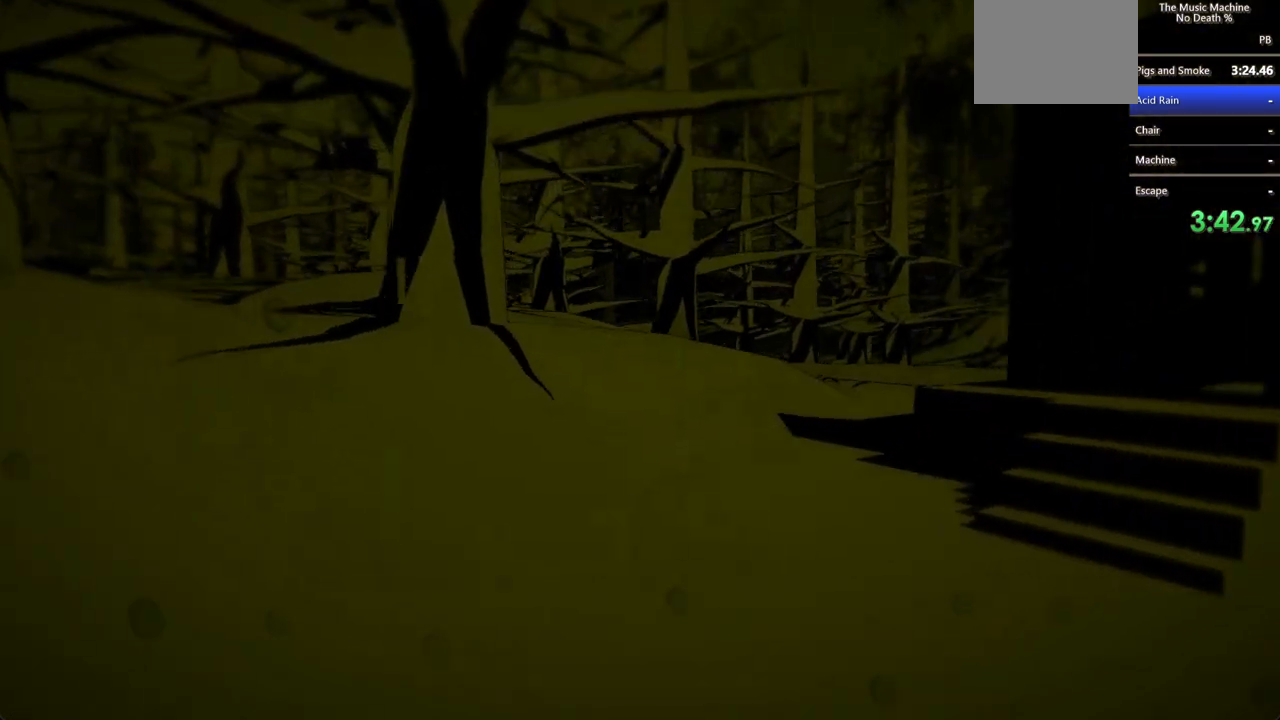
{"keys": ["shift", "w"], "mouse": [], "events": []}
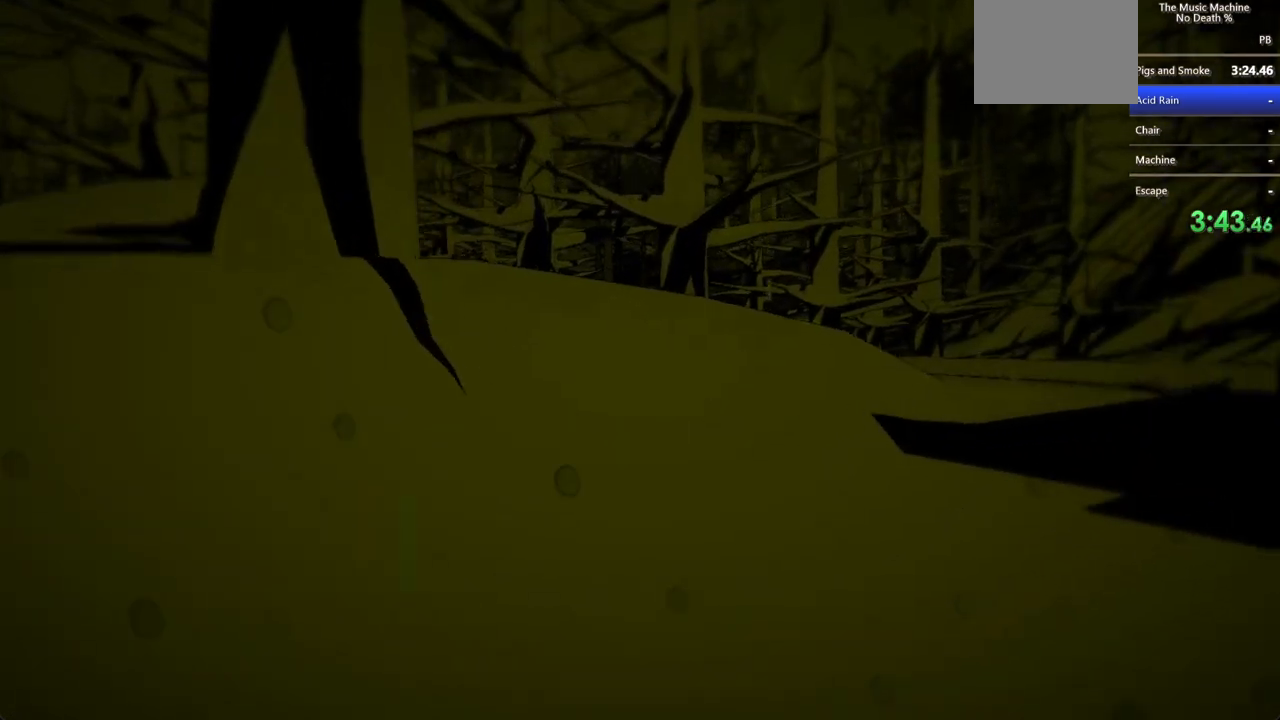
{"keys": ["shift", "w"], "mouse": [], "events": []}
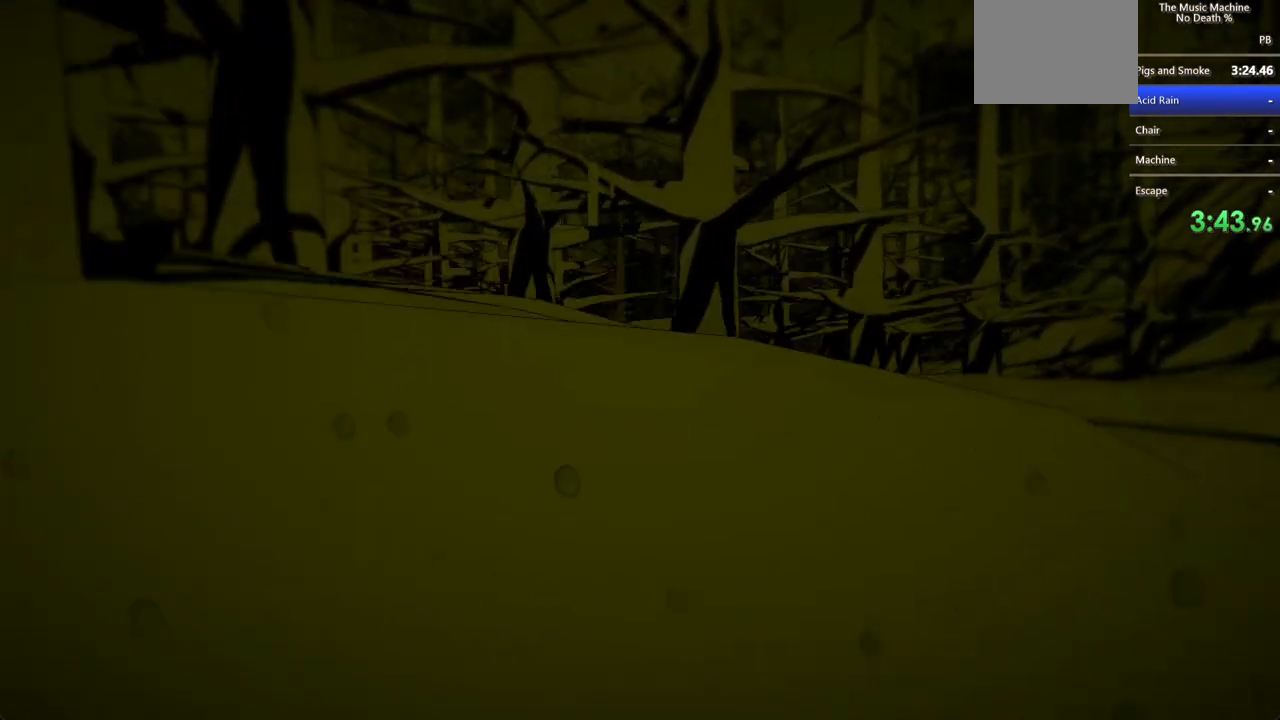
{"keys": ["shift", "w"], "mouse": [], "events": []}
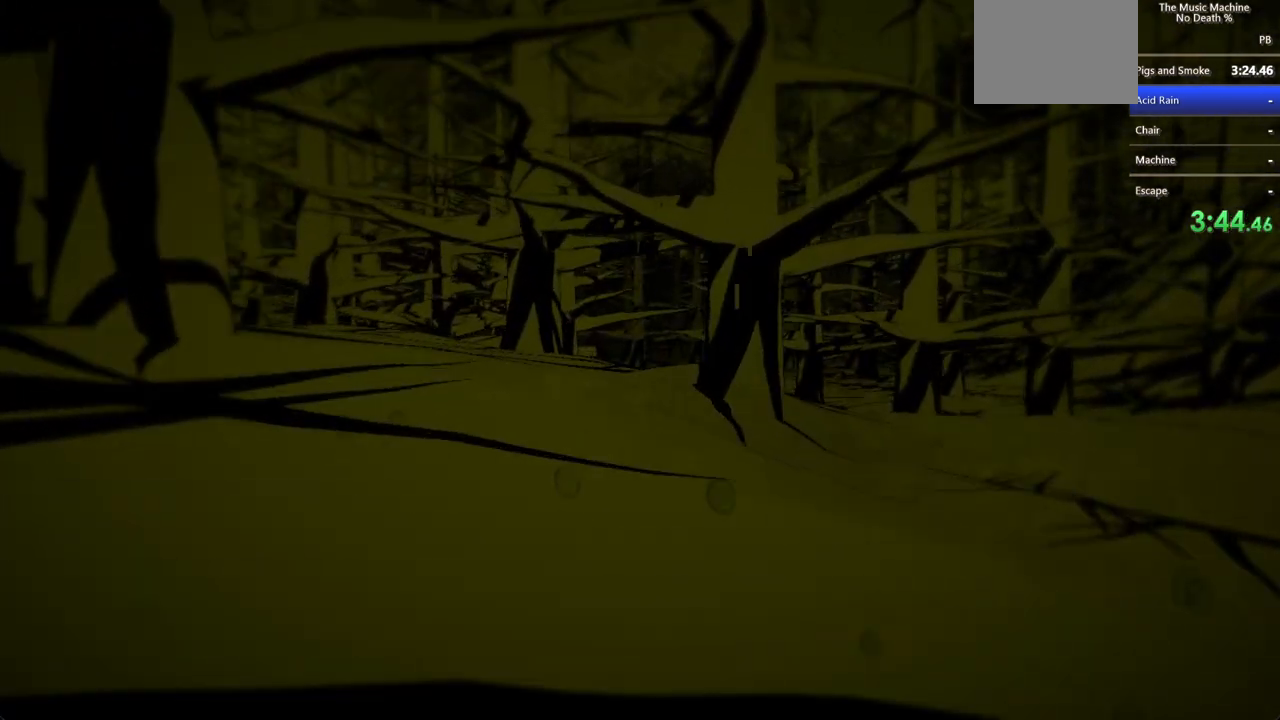
{"keys": ["shift", "w"], "mouse": [], "events": [[267, "mouse_left", "down"], [300, "mouse_left", "up"], [367, "mouse_left", "down"], [433, "mouse_left", "up"]]}
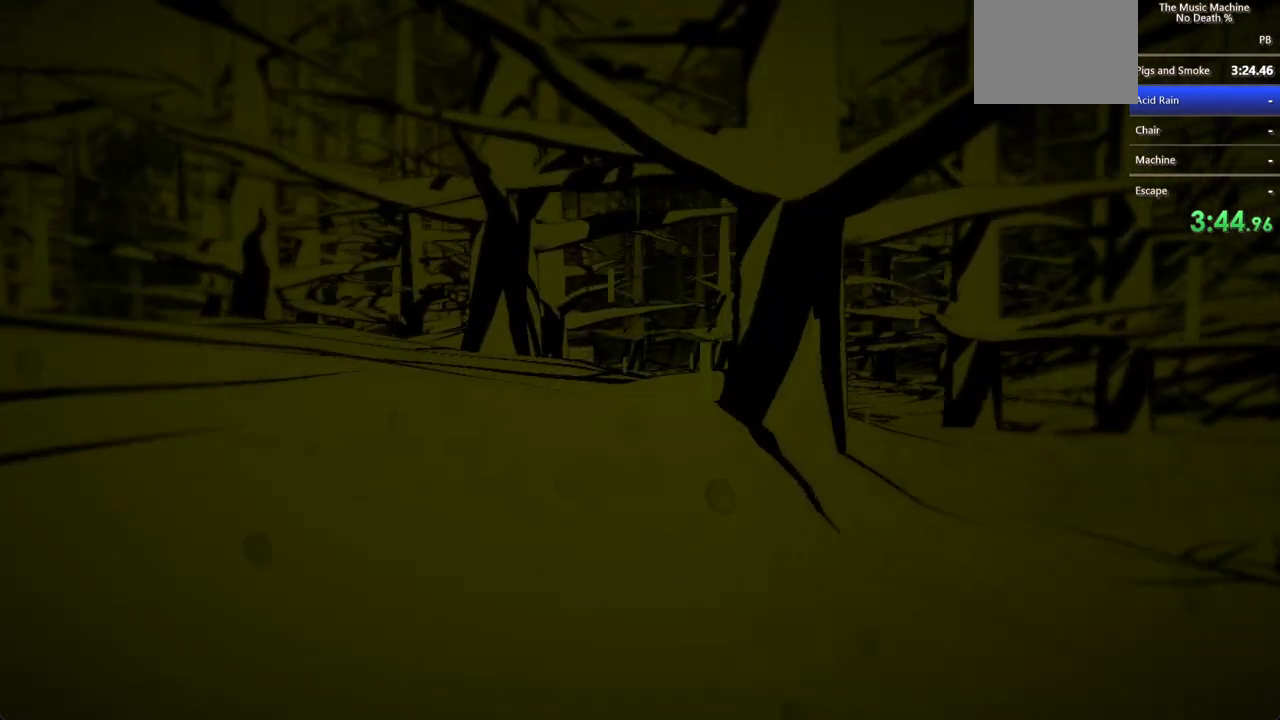
{"keys": ["shift", "w"], "mouse": [], "events": [[33, "mouse_left", "down"], [100, "mouse_left", "up"], [167, "mouse_left", "down"], [267, "mouse_left", "up"], [300, "mouse_left", "down"], [400, "mouse_left", "up"]]}
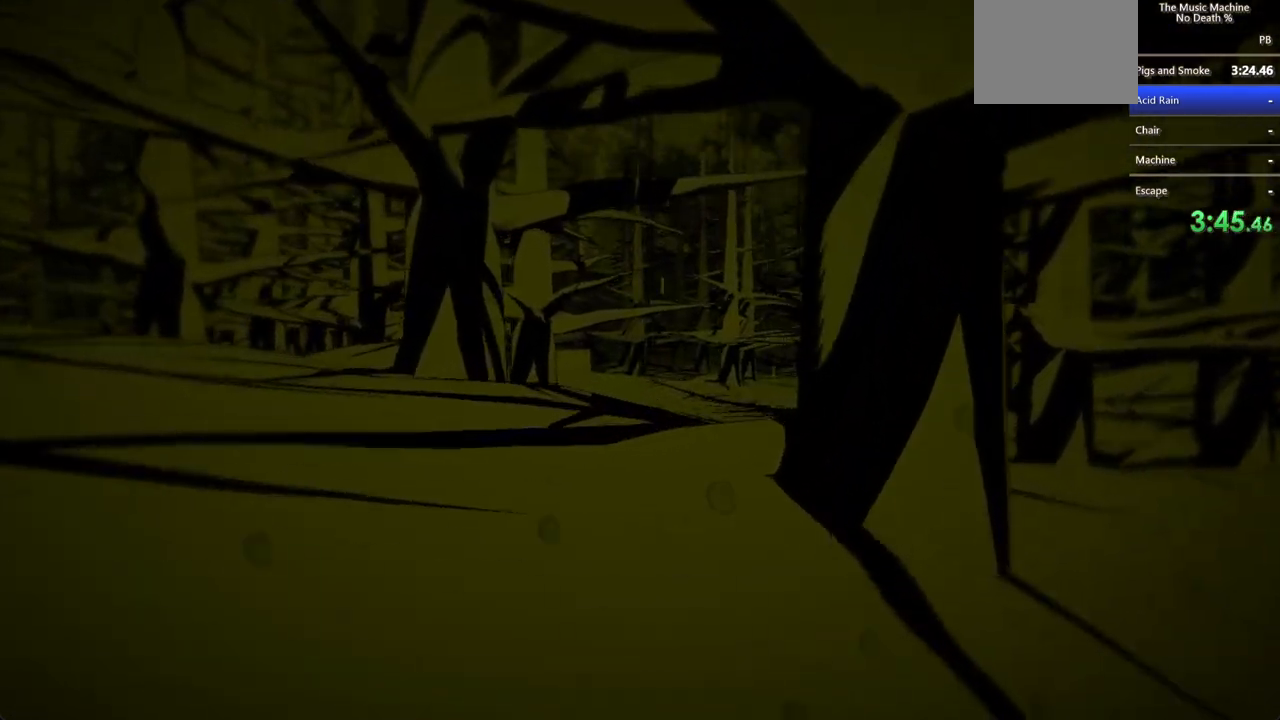
{"keys": ["shift", "w"], "mouse": [], "events": []}
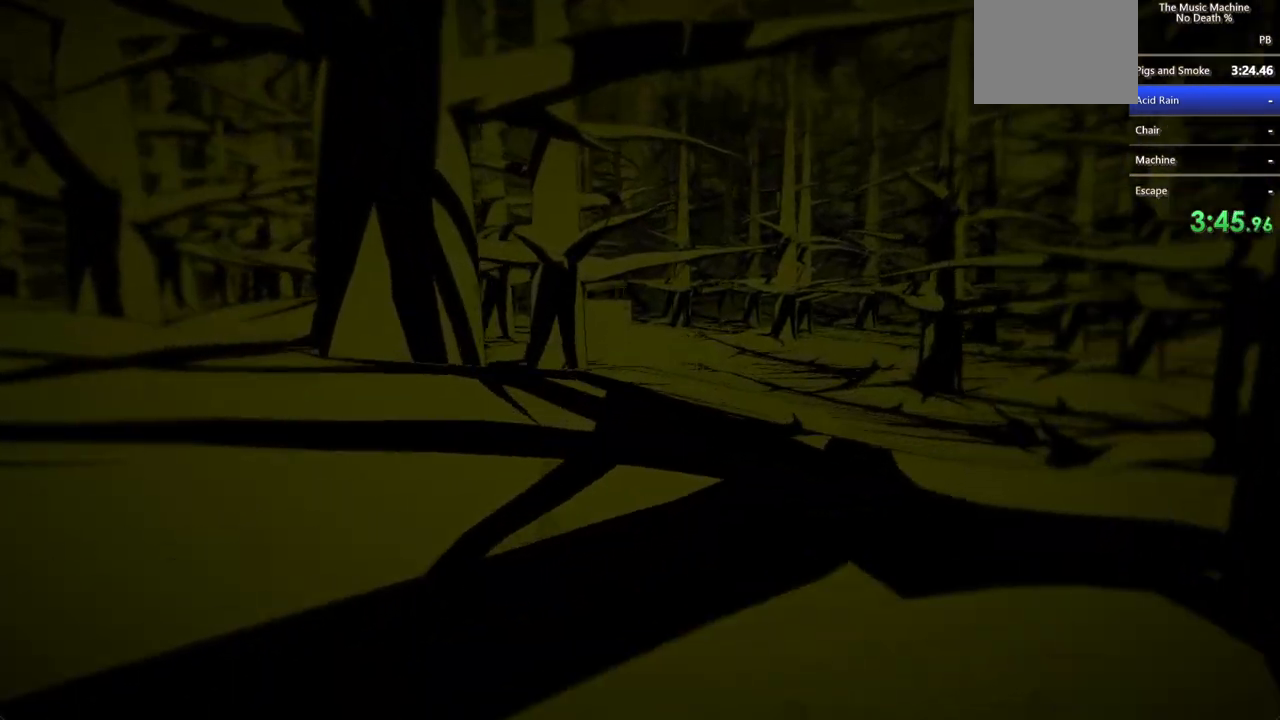
{"keys": ["shift", "w"], "mouse": [], "events": []}
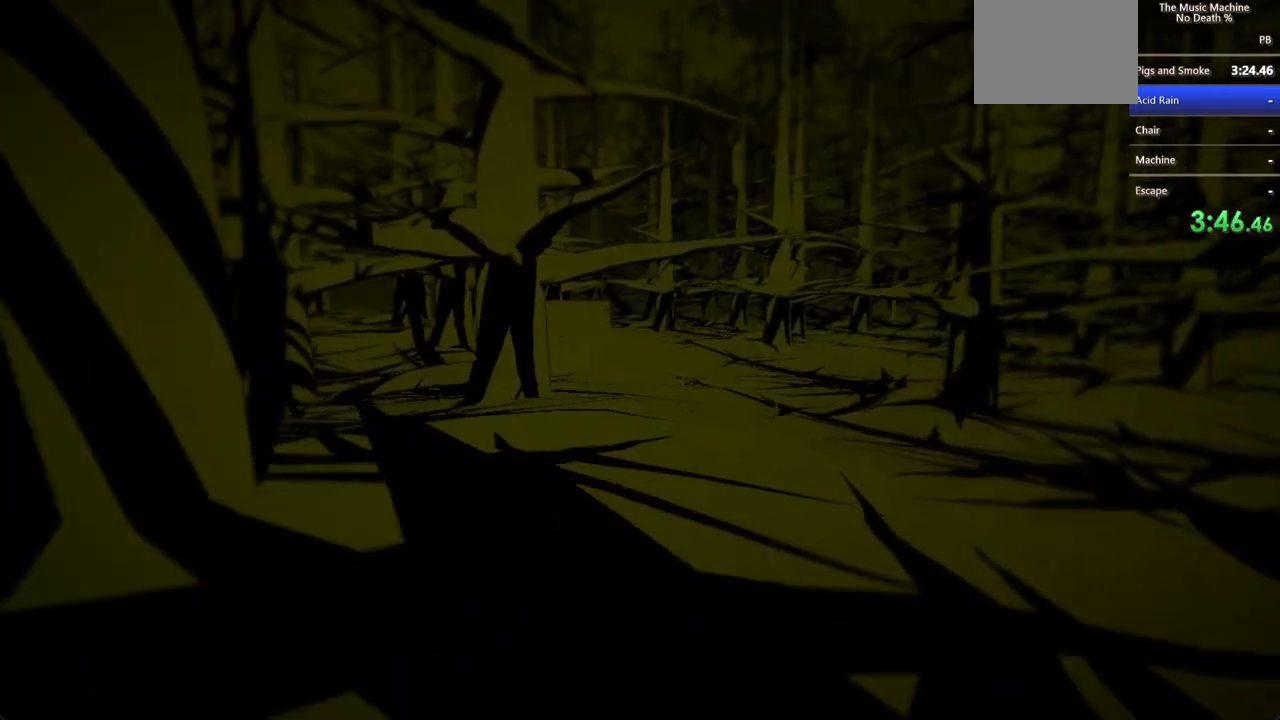
{"keys": ["shift", "w"], "mouse": [], "events": [[100, "mouse_left", "down"], [167, "mouse_left", "up"], [267, "mouse_left", "down"], [300, "mouse_left", "up"], [400, "mouse_left", "down"], [500, "mouse_left", "up"]]}
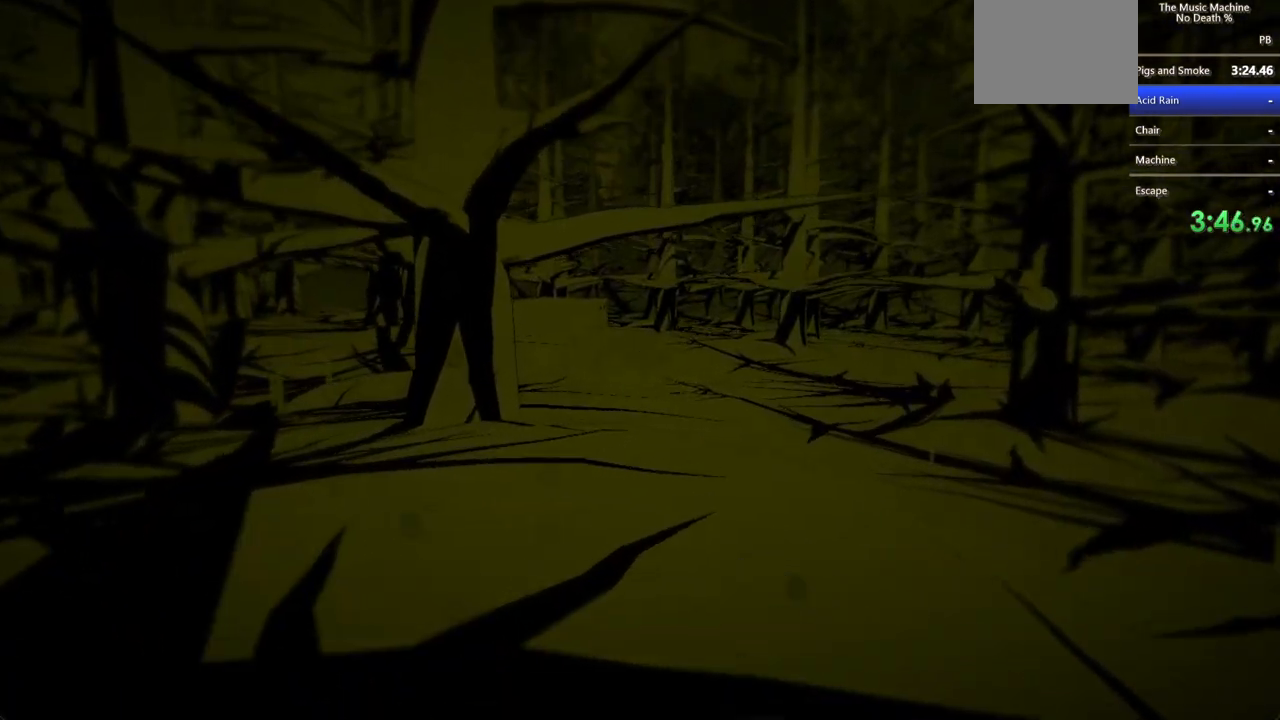
{"keys": ["shift", "w"], "mouse": [], "events": []}
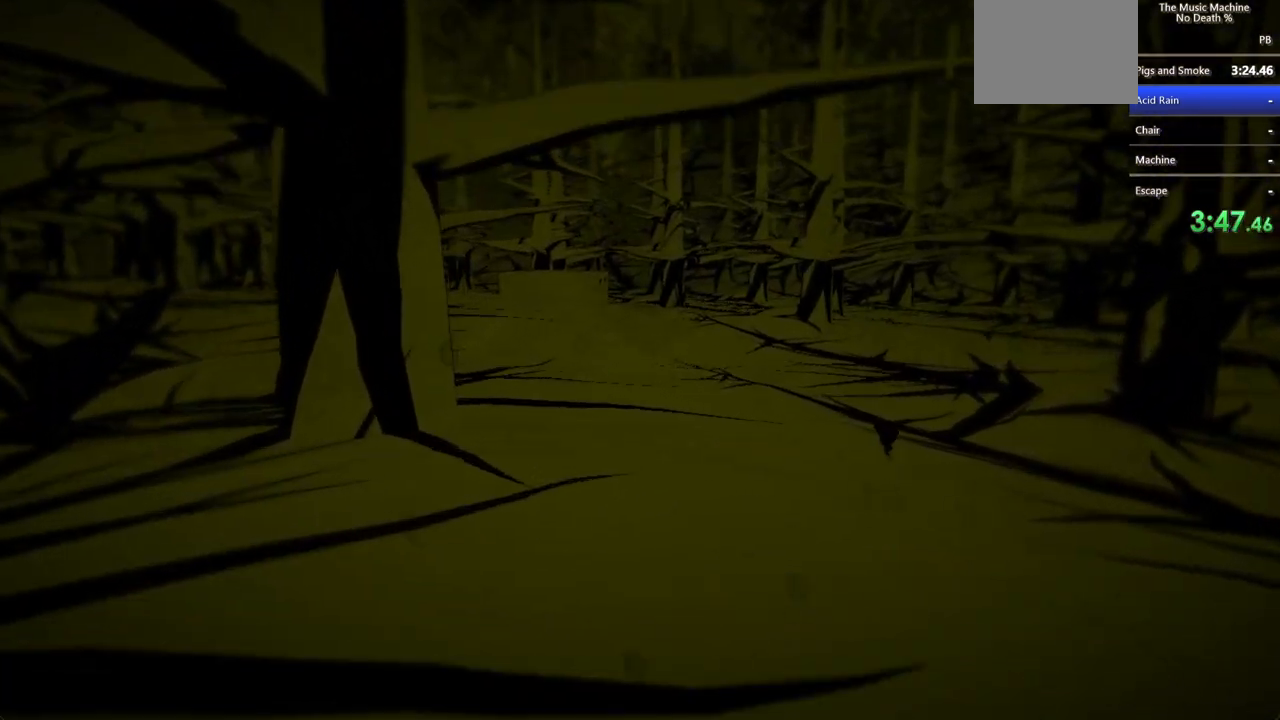
{"keys": ["shift", "w"], "mouse": [], "events": []}
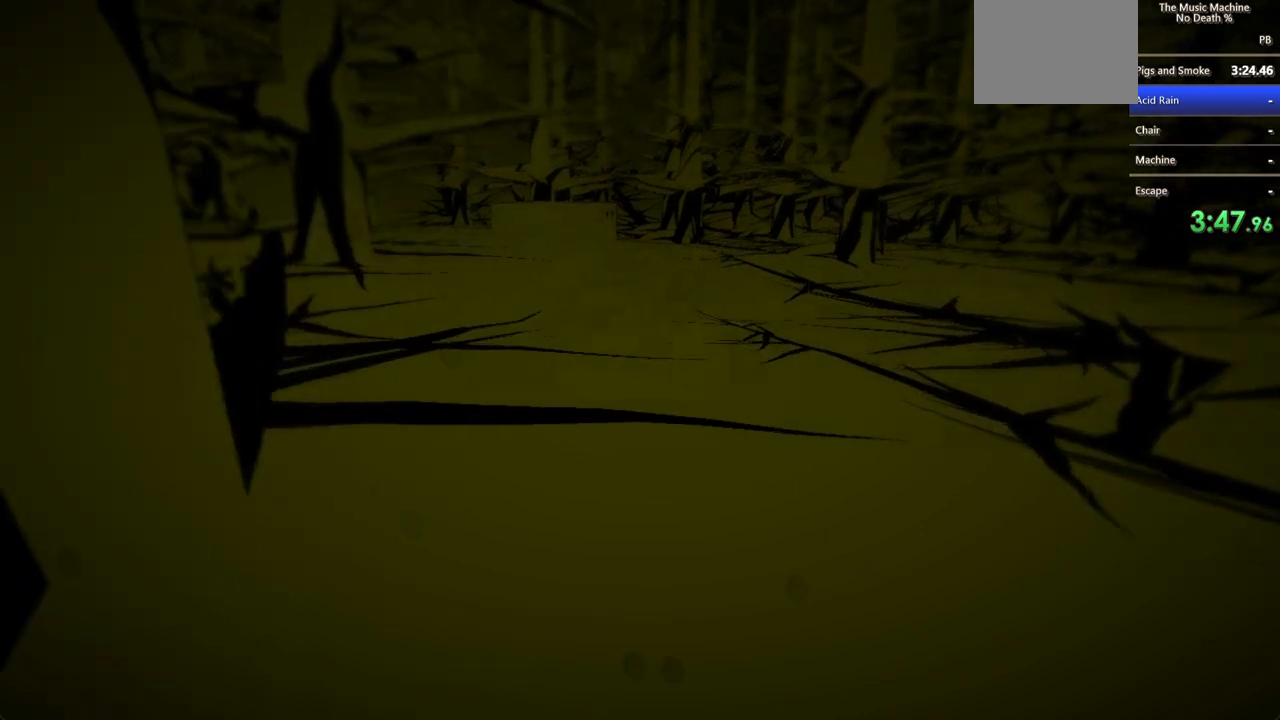
{"keys": ["shift", "w"], "mouse": [], "events": []}
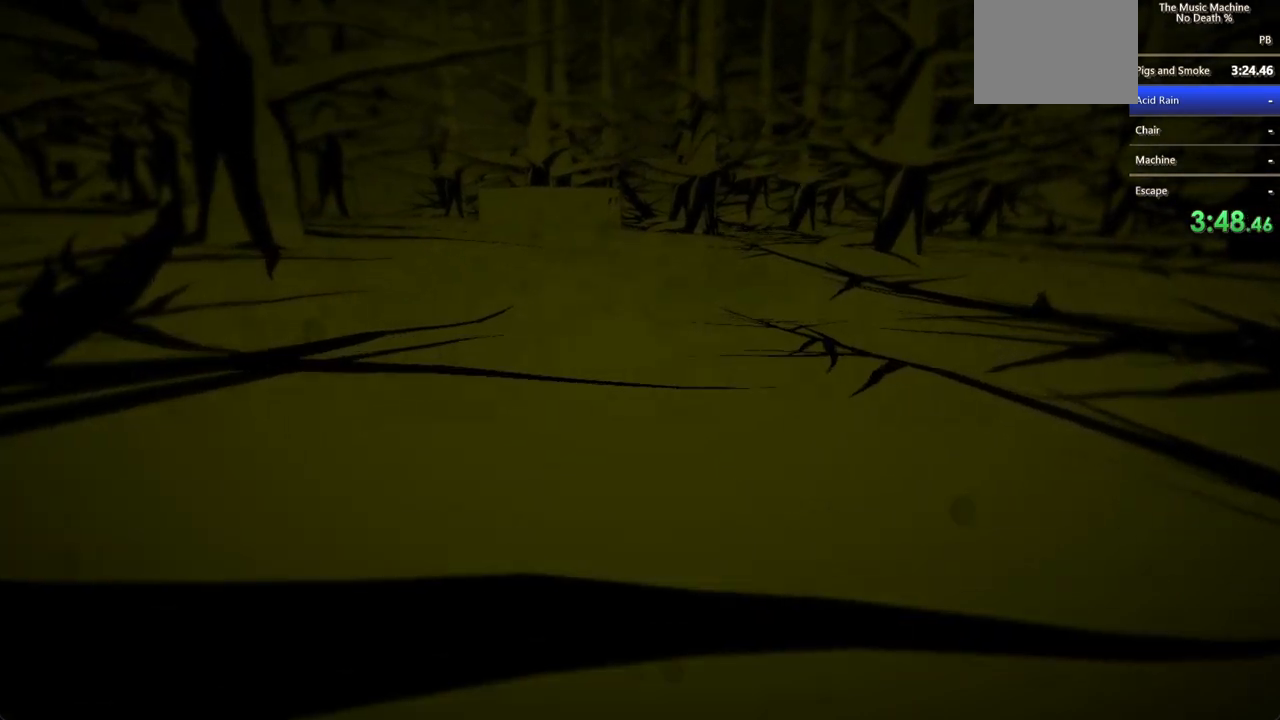
{"keys": ["shift", "w"], "mouse": [], "events": []}